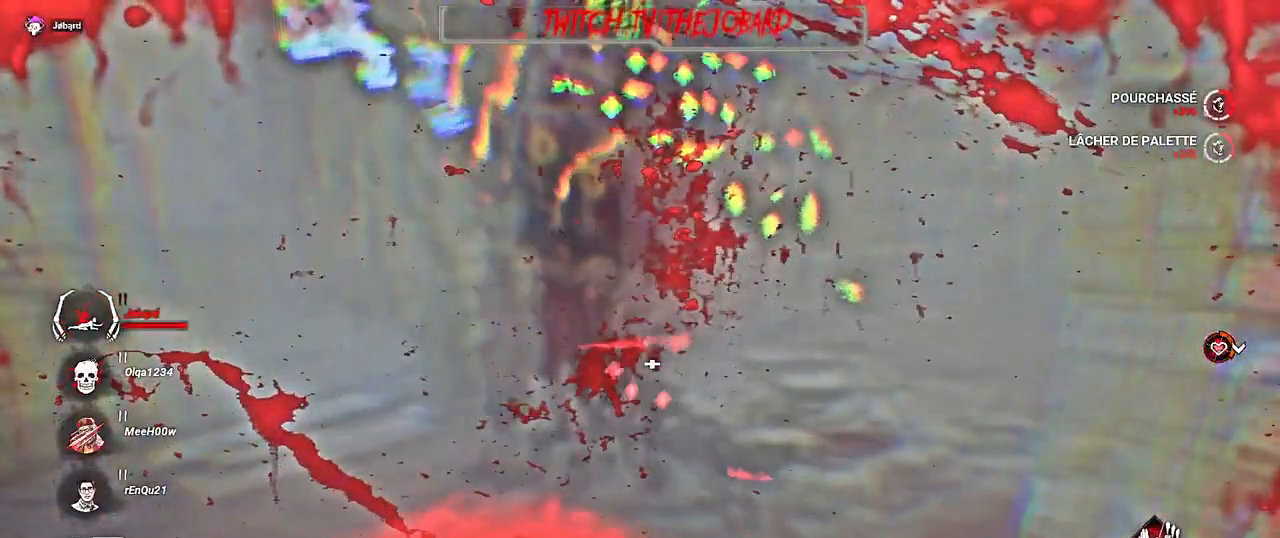
Gameplay with keyboard and mouse; each line is a JSON object with the keys and mouse buttons held at the frame after it. "events" lists presses ("down") and releases ("up") of "a", "ctrl", "d", "e", "f", "q", "r", "s", "shift", "space", "tab", "z", "mouse_left", "mouse_wheel", "mouse_right", "mouse_mb4" and "mouse_mb5" between this image and that frame as [ms after this image, input, new state], when the widget could be followed in between. "mouse_left", "mouse_wheel", "mouse_right", "mouse_mb4", "mouse_mb5" = the "left", "wheel", "right", "mb4", "mb5" buttons of the "mouse" list. No other keys are recorded. "wheel" means that the mouse wheel is clicked or scrolled. Mouse movement is not recorded.
{"keys": ["z"], "mouse": [], "events": []}
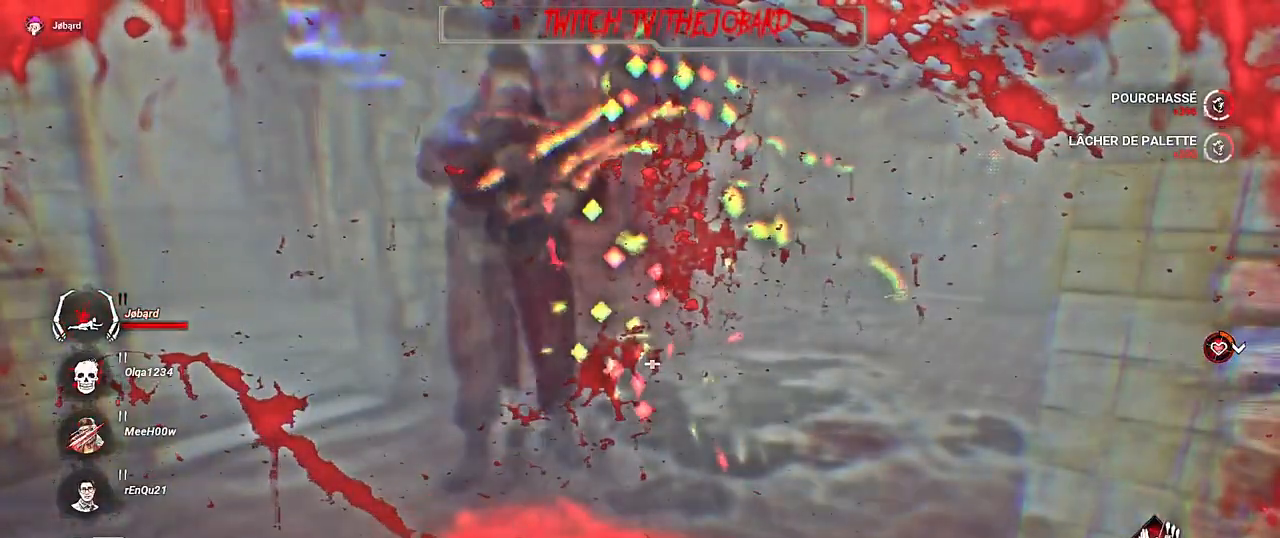
{"keys": ["z"], "mouse": [], "events": []}
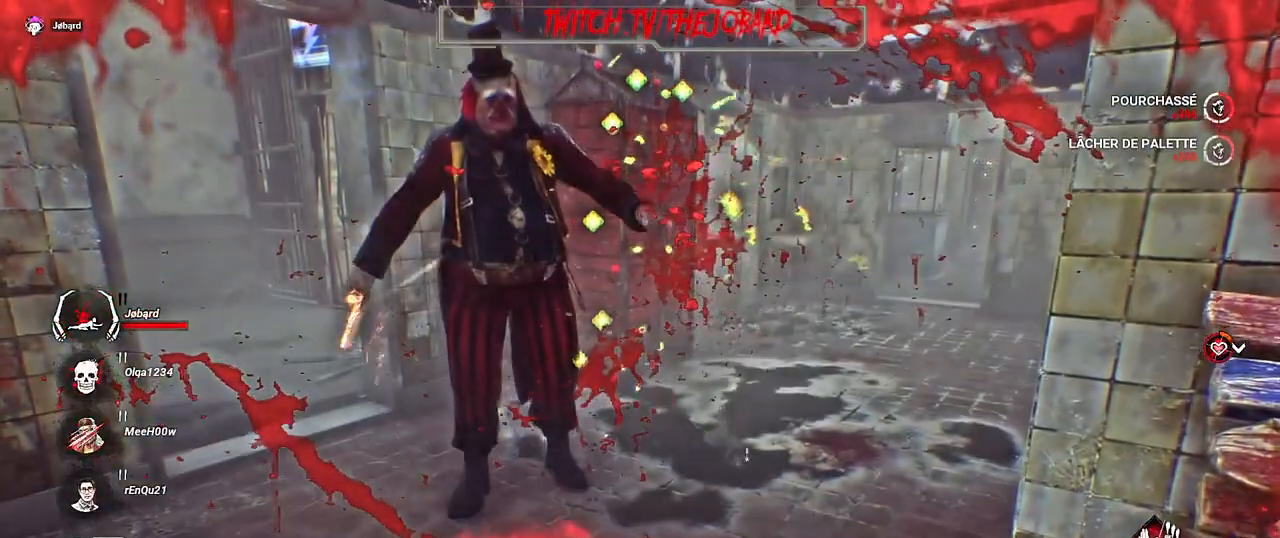
{"keys": ["z"], "mouse": [], "events": []}
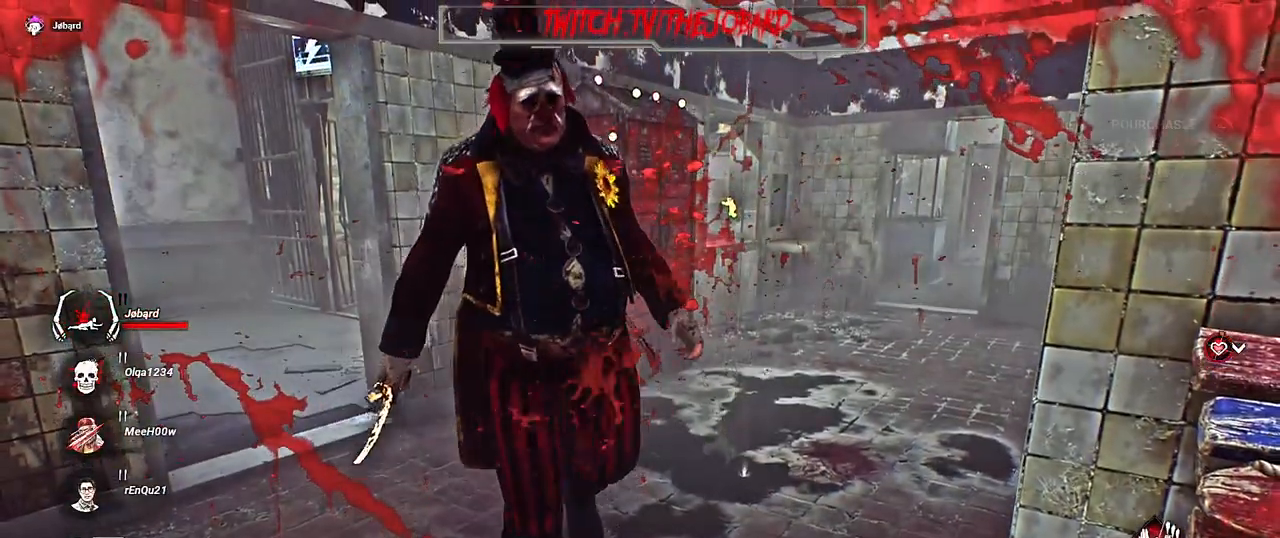
{"keys": ["q", "shift", "z"], "mouse": [], "events": [[167, "q", "down"], [184, "shift", "down"]]}
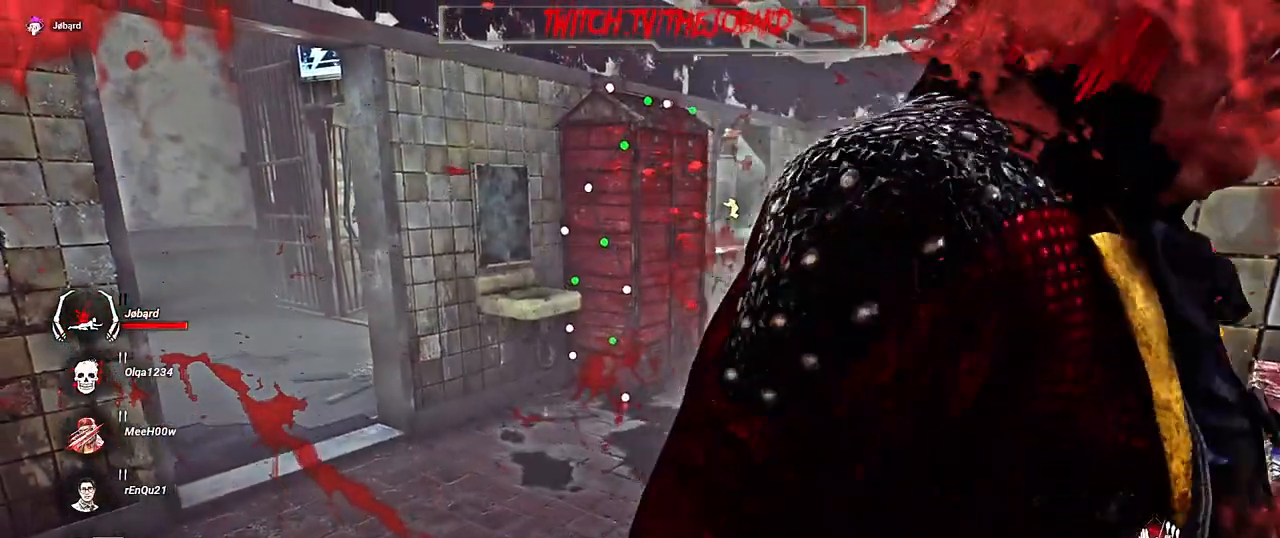
{"keys": ["q", "shift", "z"], "mouse": [], "events": []}
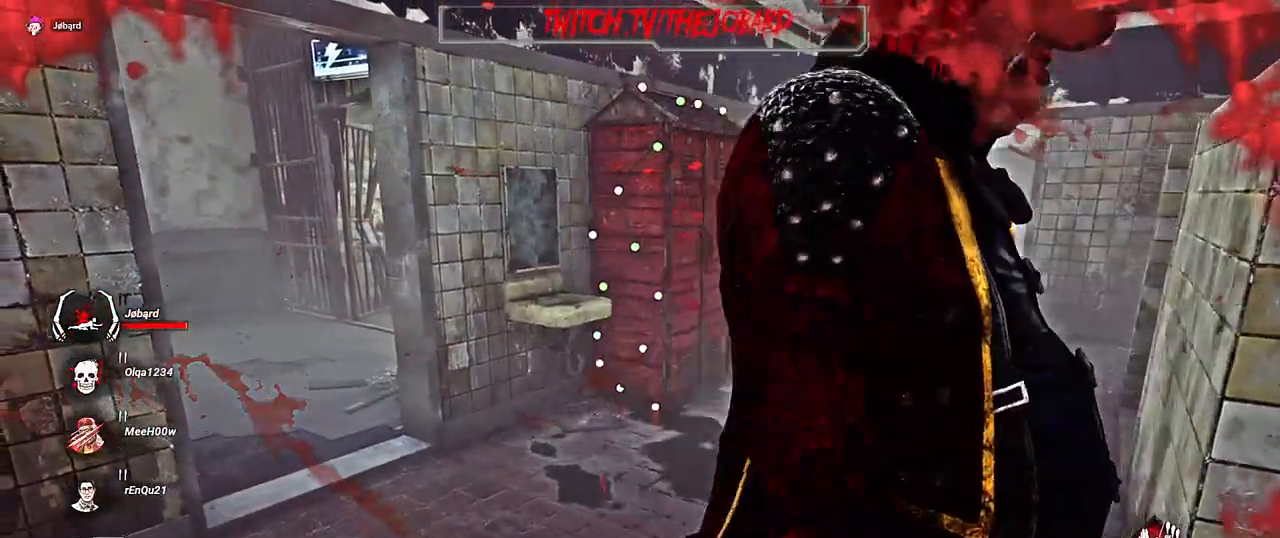
{"keys": ["q", "shift", "z"], "mouse": [], "events": []}
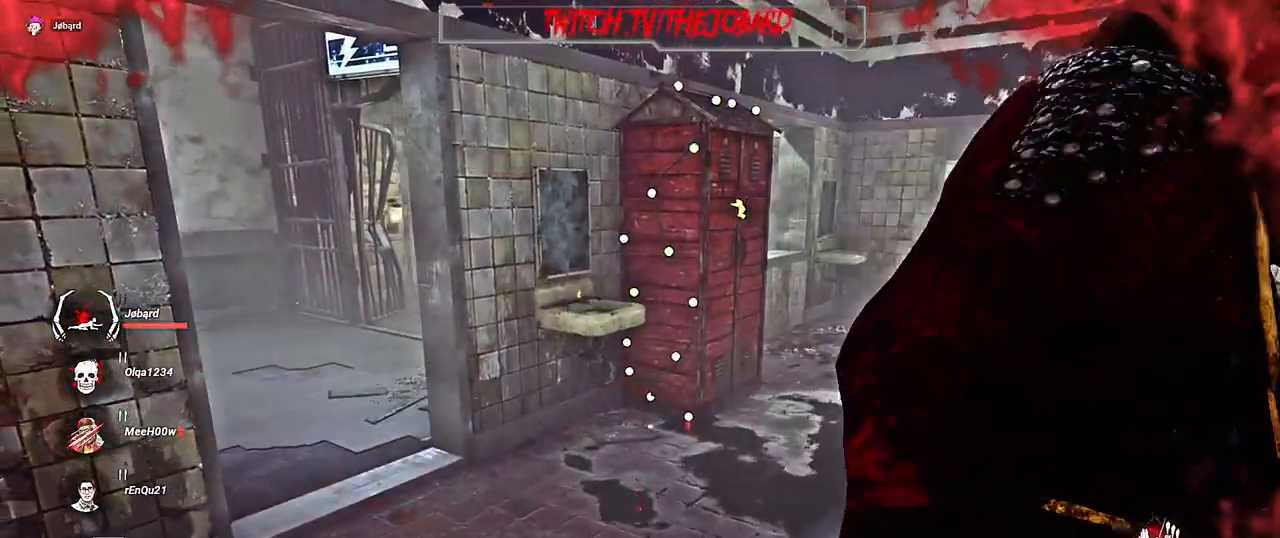
{"keys": ["q", "shift", "z"], "mouse": [], "events": []}
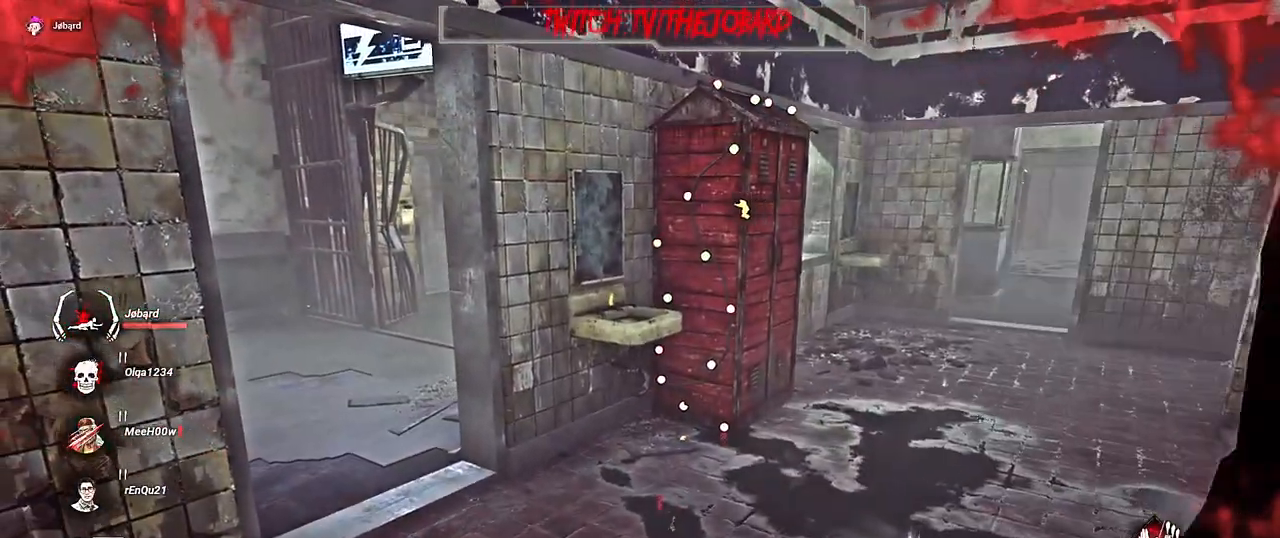
{"keys": ["q", "shift", "z"], "mouse": [], "events": []}
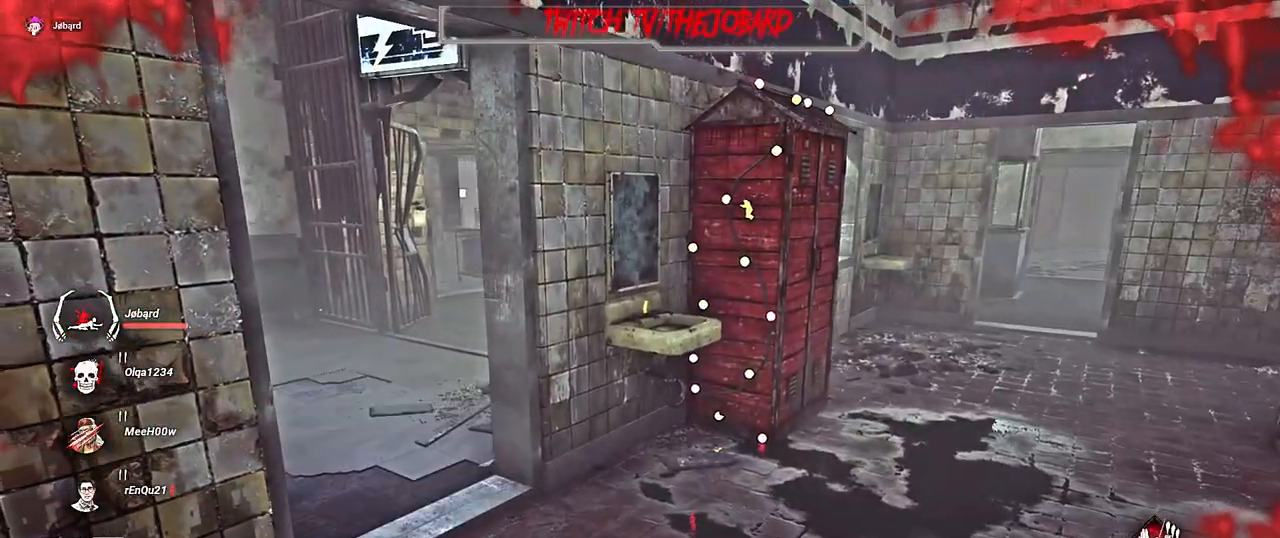
{"keys": ["q", "shift", "z"], "mouse": [], "events": []}
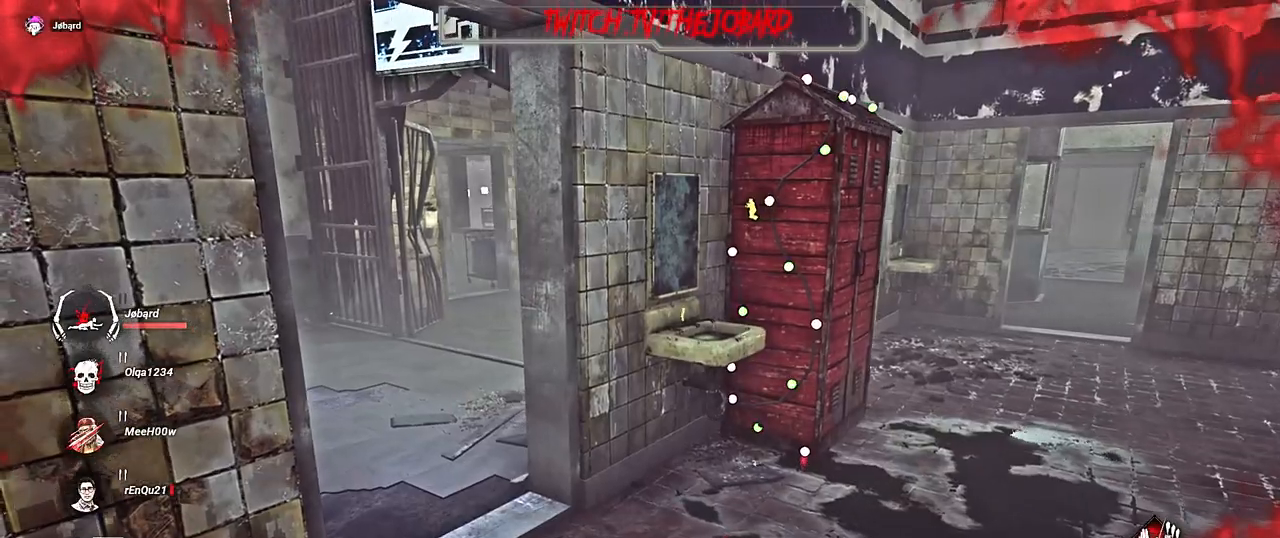
{"keys": ["z"], "mouse": [], "events": [[267, "q", "up"], [317, "shift", "up"]]}
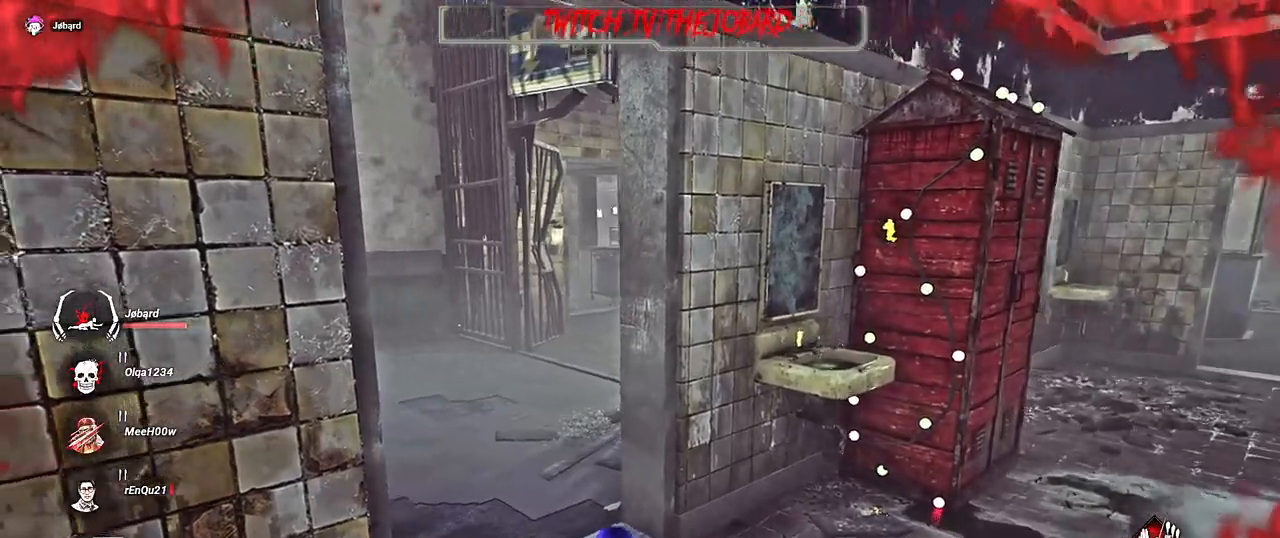
{"keys": ["z"], "mouse": [], "events": [[67, "shift", "down"], [384, "shift", "up"]]}
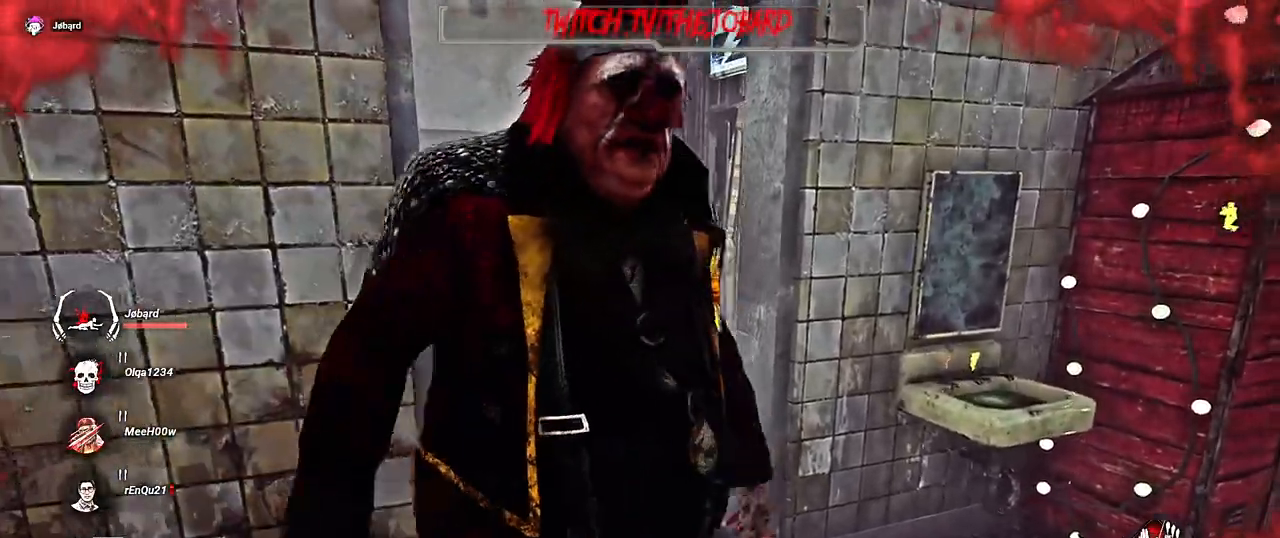
{"keys": [], "mouse": [], "events": [[384, "z", "up"]]}
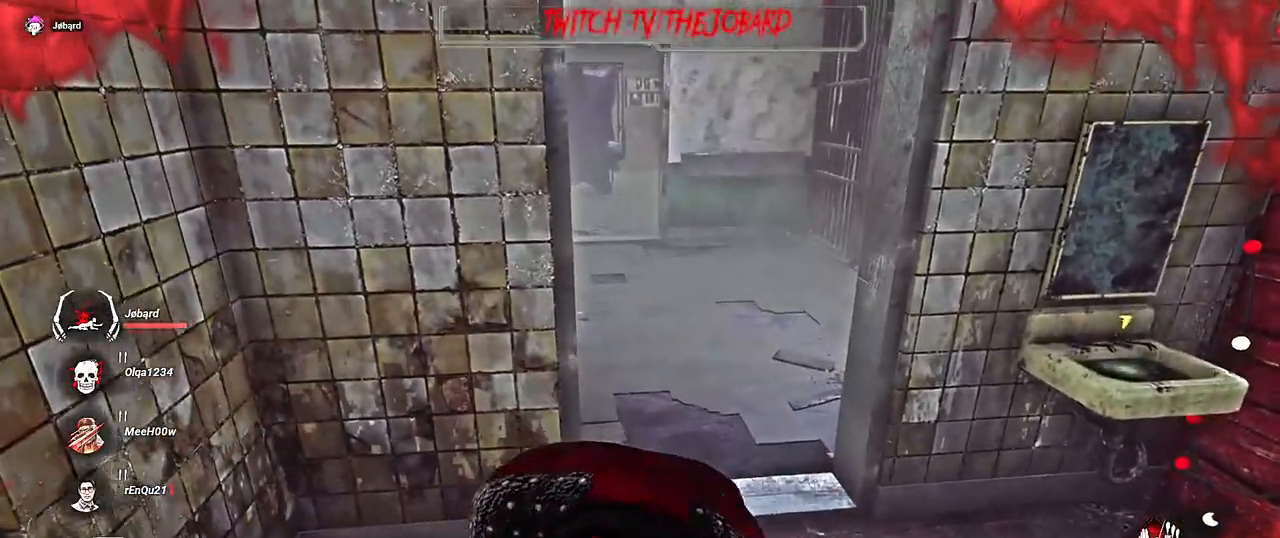
{"keys": [], "mouse": [], "events": []}
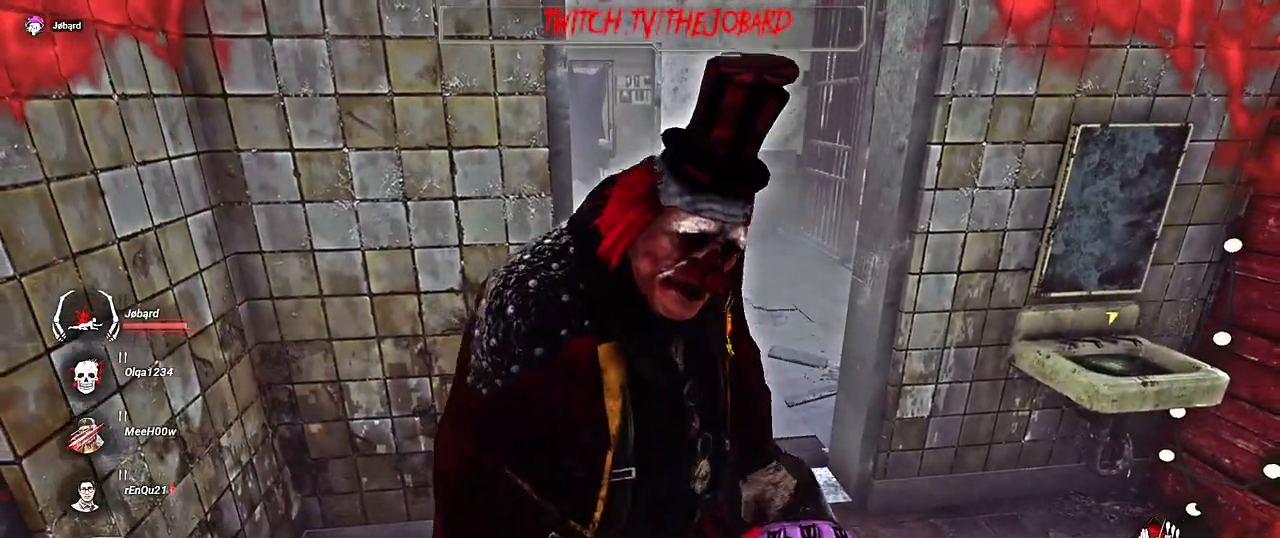
{"keys": [], "mouse": [], "events": []}
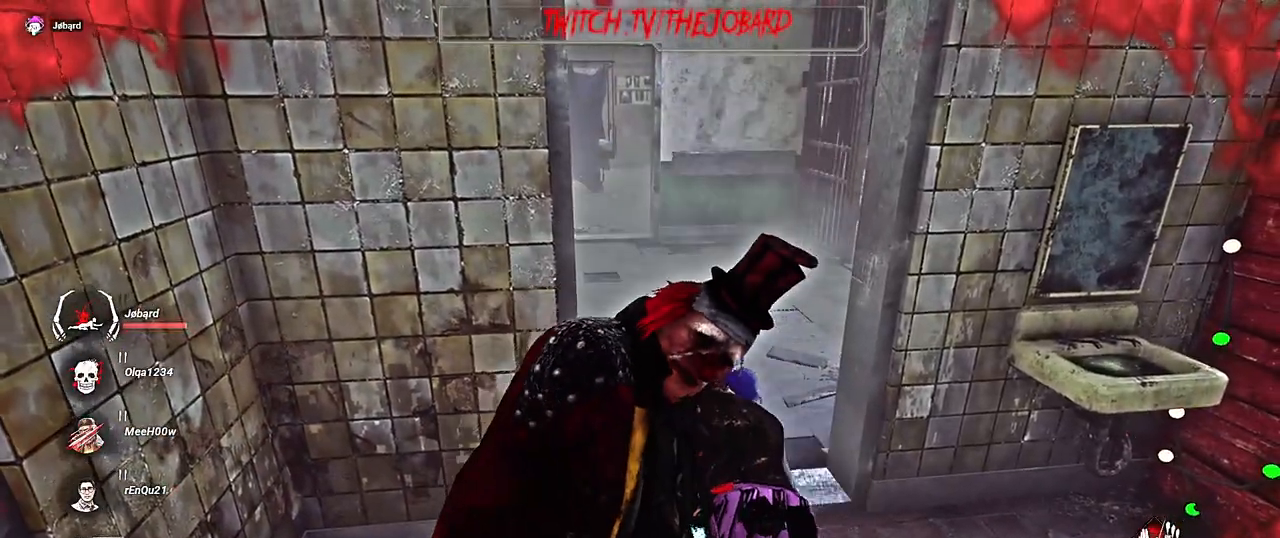
{"keys": [], "mouse": [], "events": []}
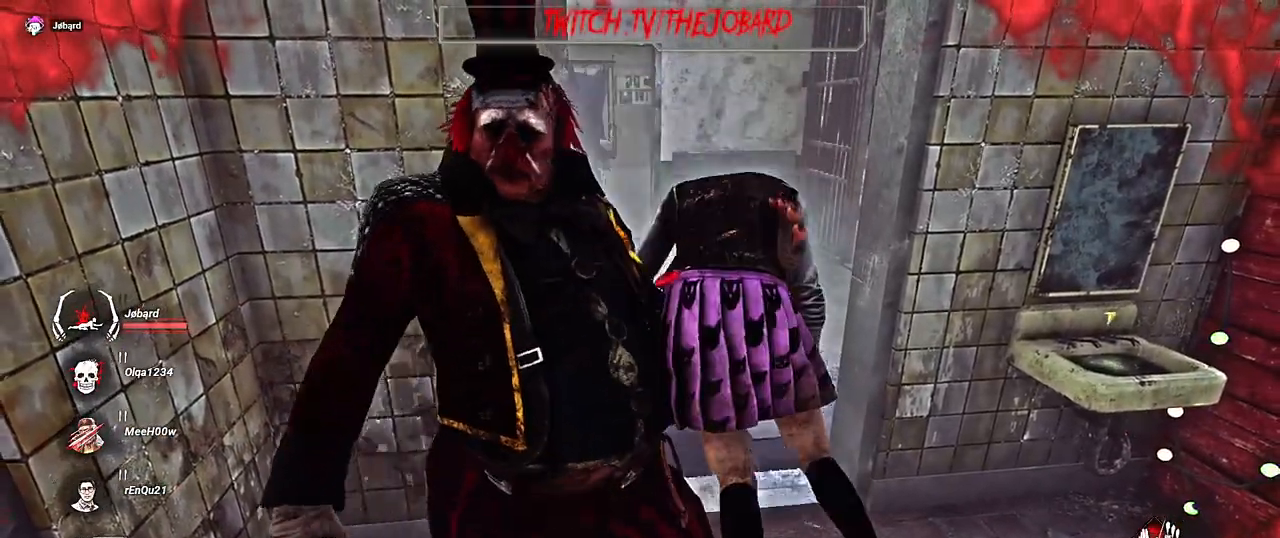
{"keys": [], "mouse": [], "events": []}
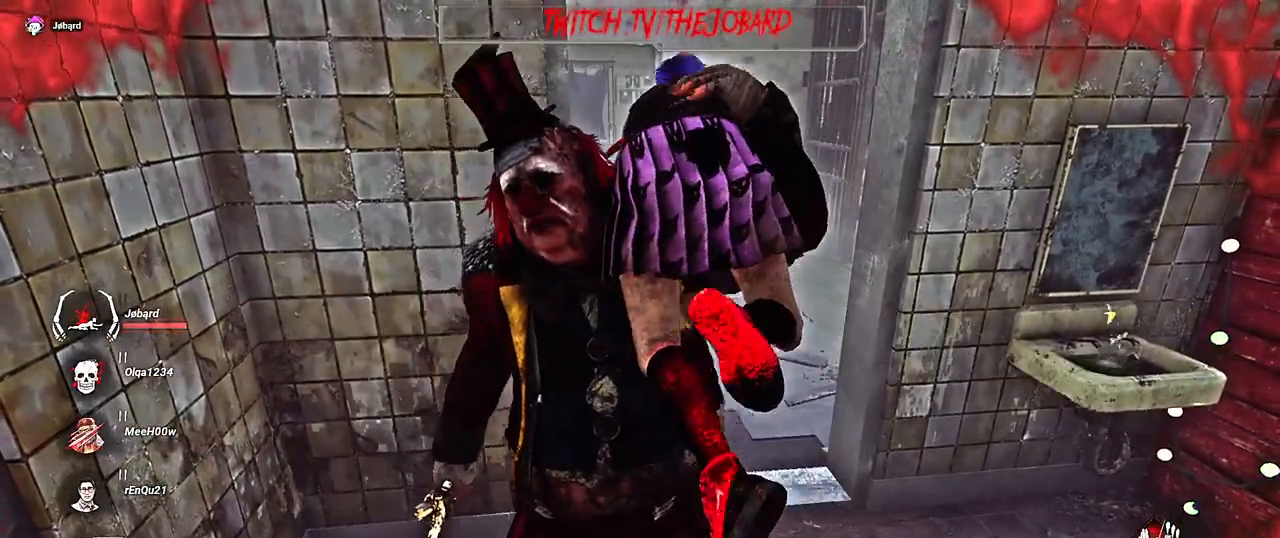
{"keys": [], "mouse": [], "events": []}
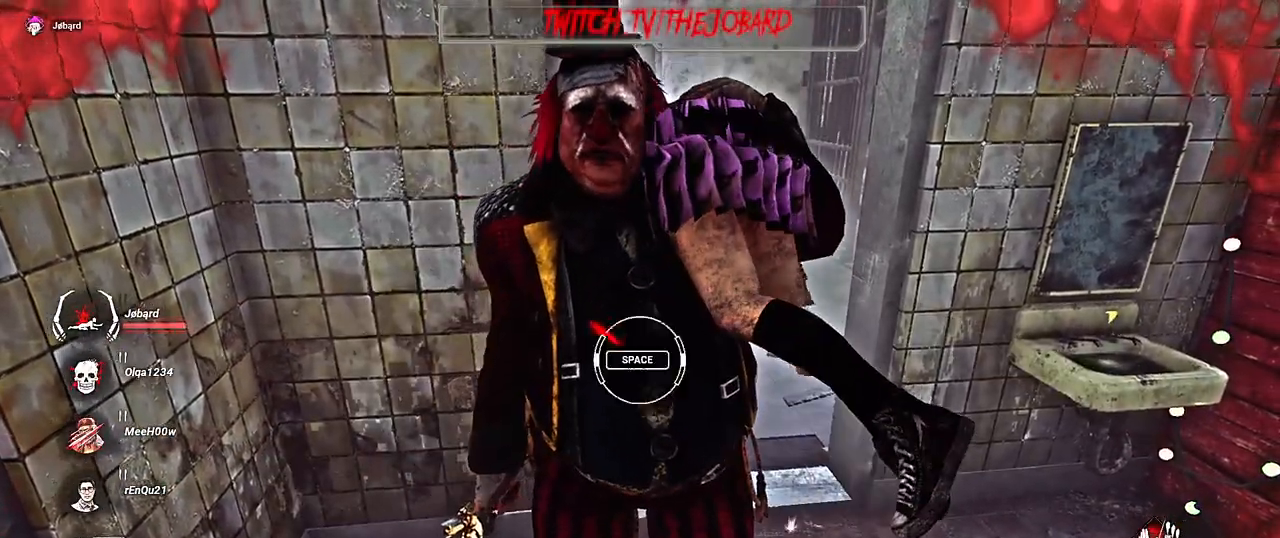
{"keys": [], "mouse": [], "events": []}
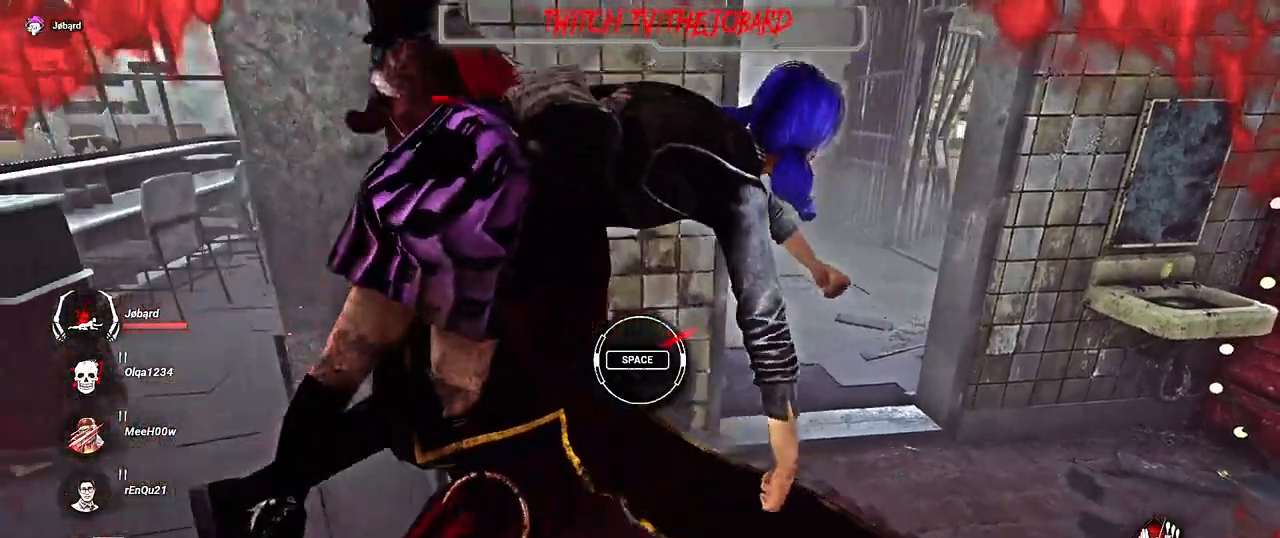
{"keys": [], "mouse": [], "events": [[134, "space", "down"], [267, "space", "up"]]}
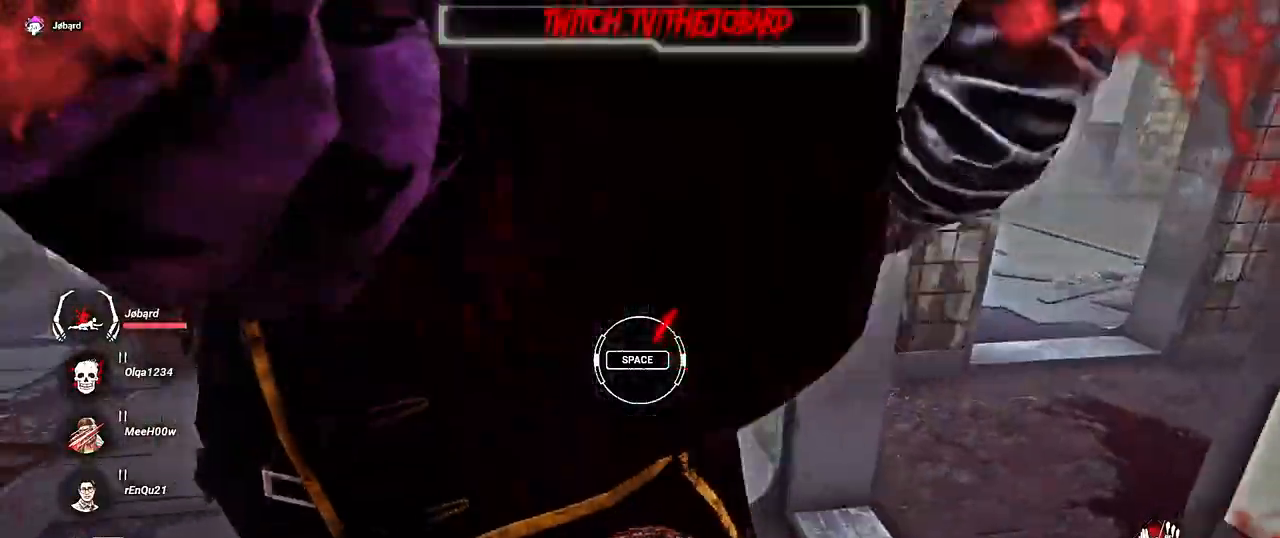
{"keys": [], "mouse": [], "events": []}
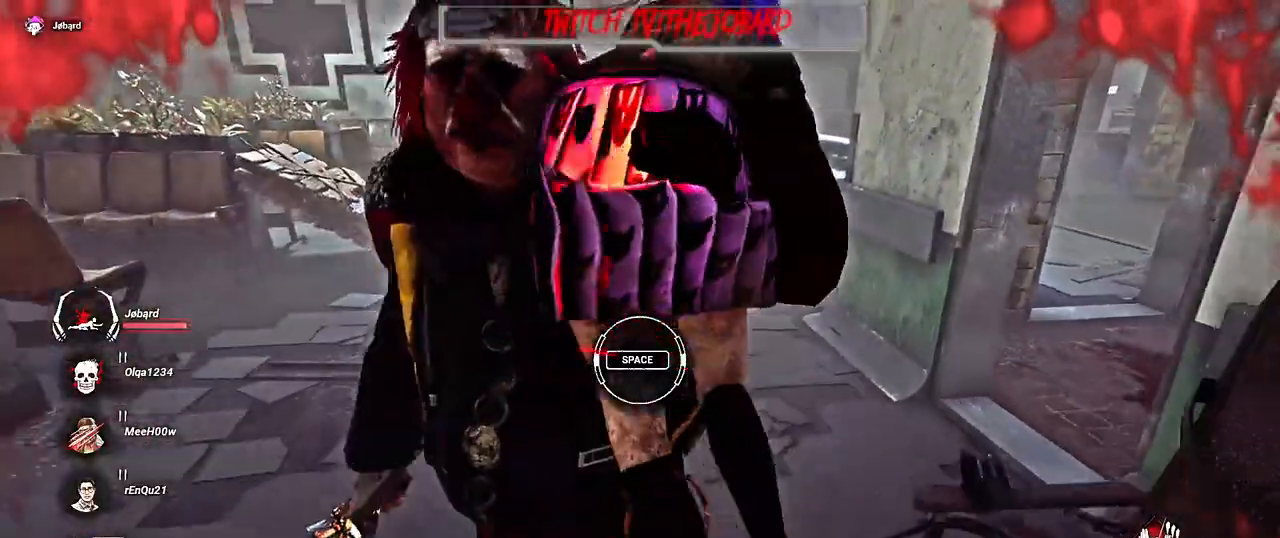
{"keys": [], "mouse": [], "events": [[50, "space", "down"], [184, "space", "up"]]}
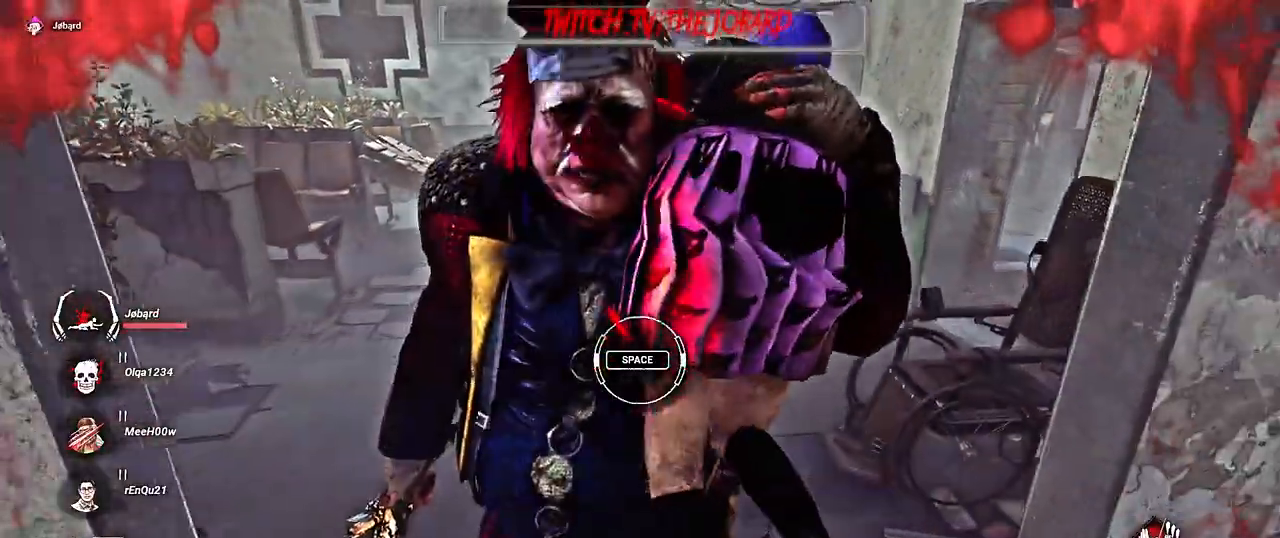
{"keys": [], "mouse": [], "events": []}
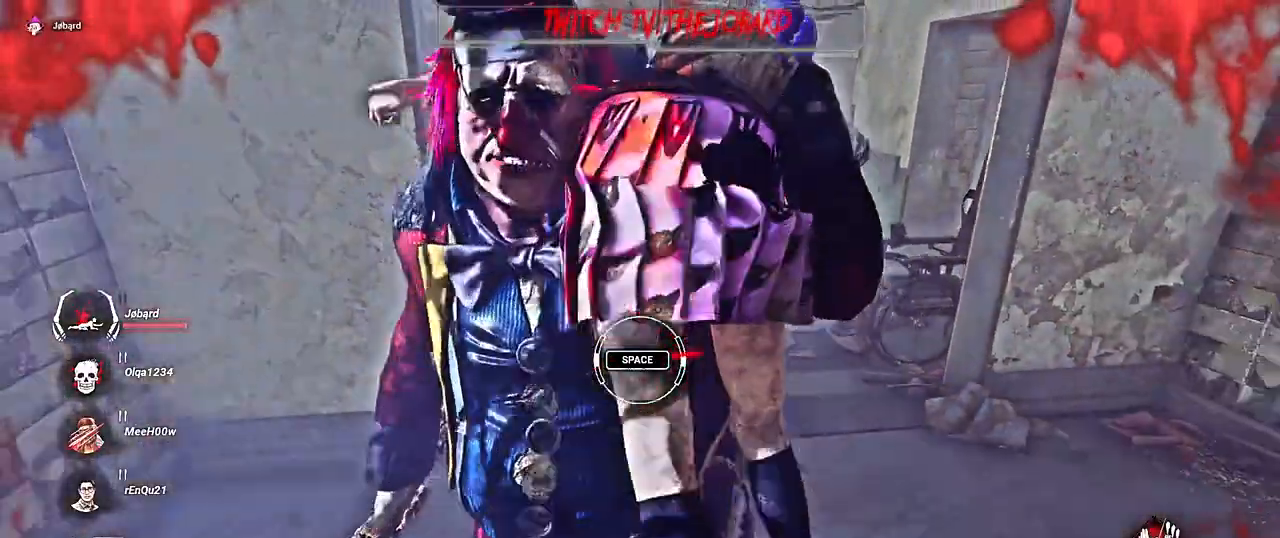
{"keys": [], "mouse": [], "events": [[17, "space", "down"], [134, "space", "up"]]}
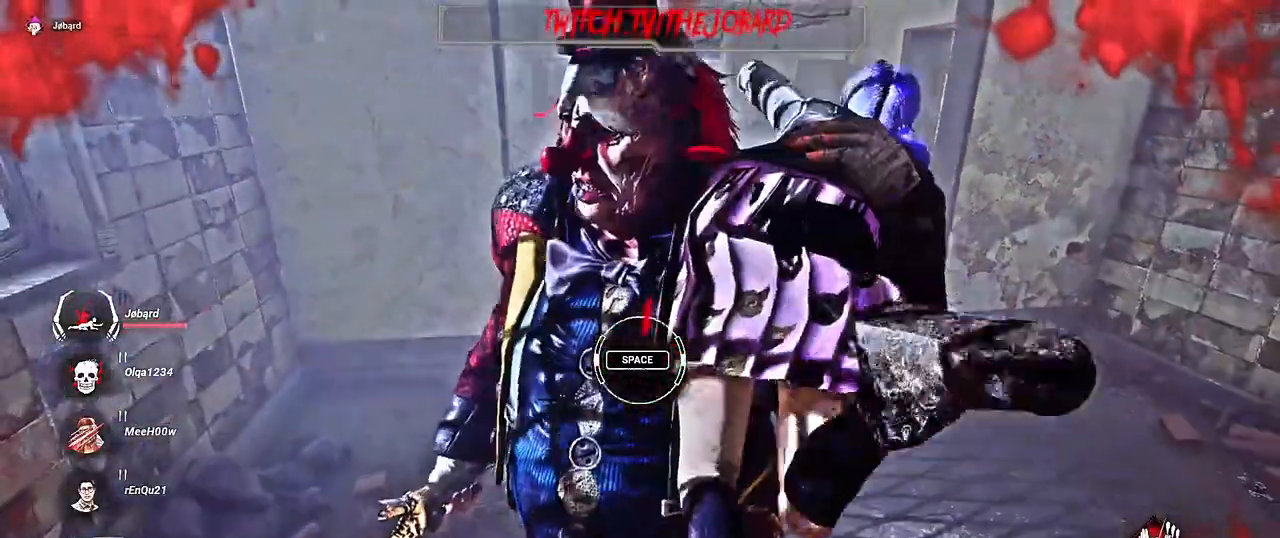
{"keys": ["space"], "mouse": [], "events": [[450, "space", "down"]]}
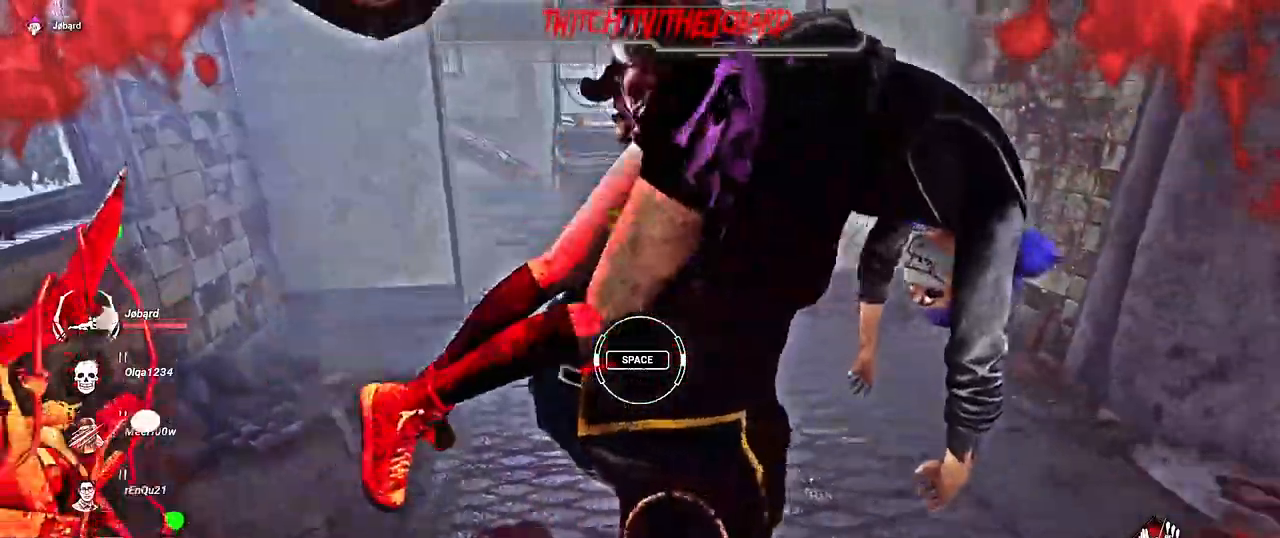
{"keys": [], "mouse": [], "events": [[67, "space", "up"]]}
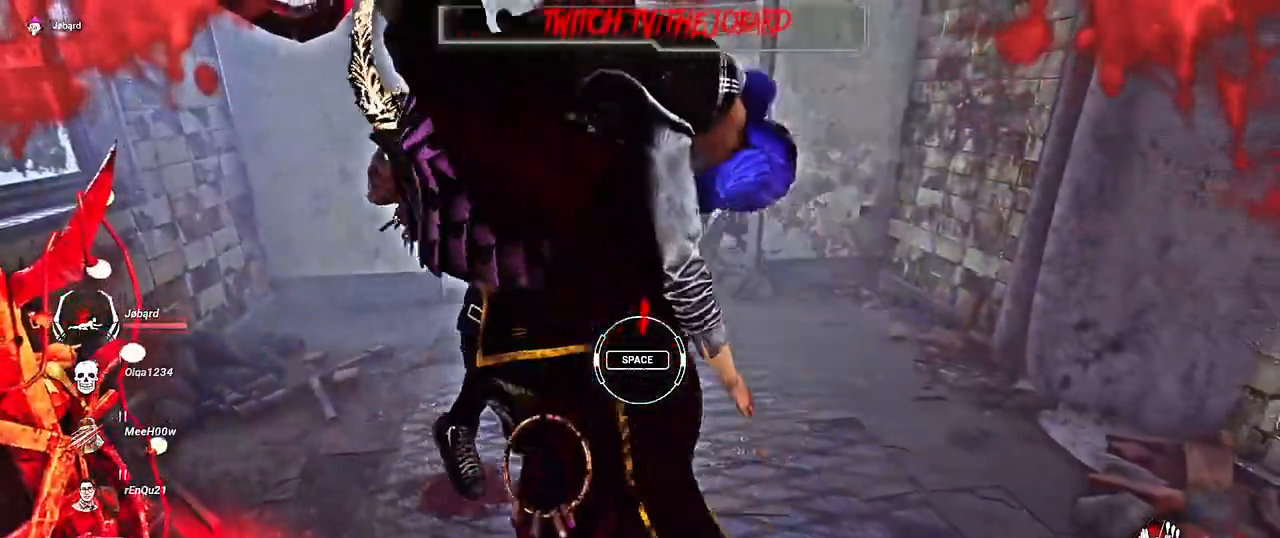
{"keys": [], "mouse": [], "events": []}
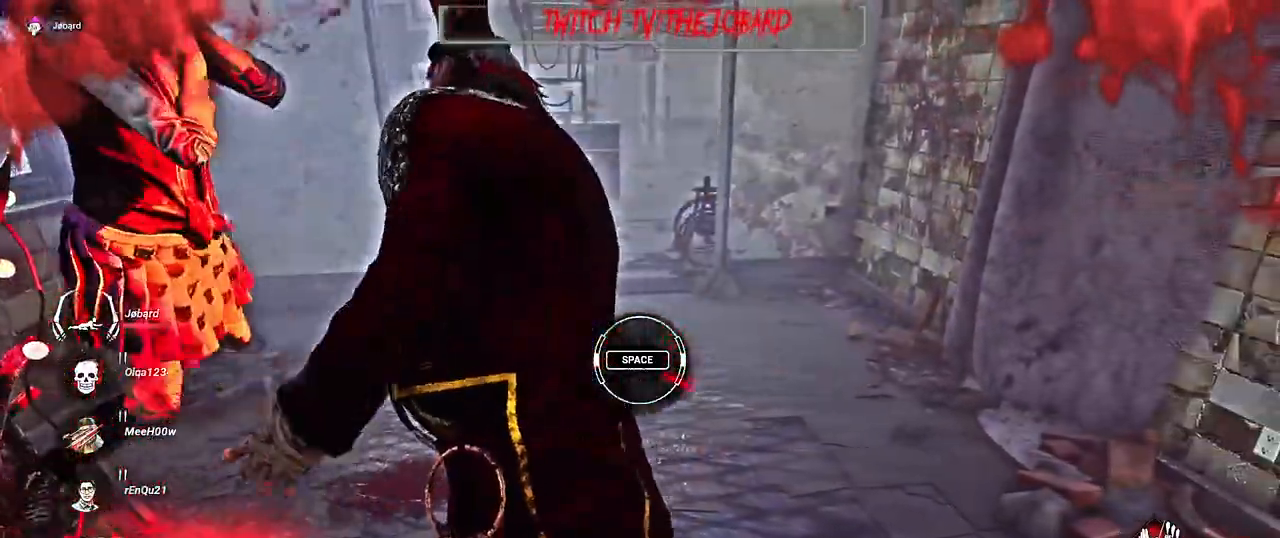
{"keys": [], "mouse": [], "events": []}
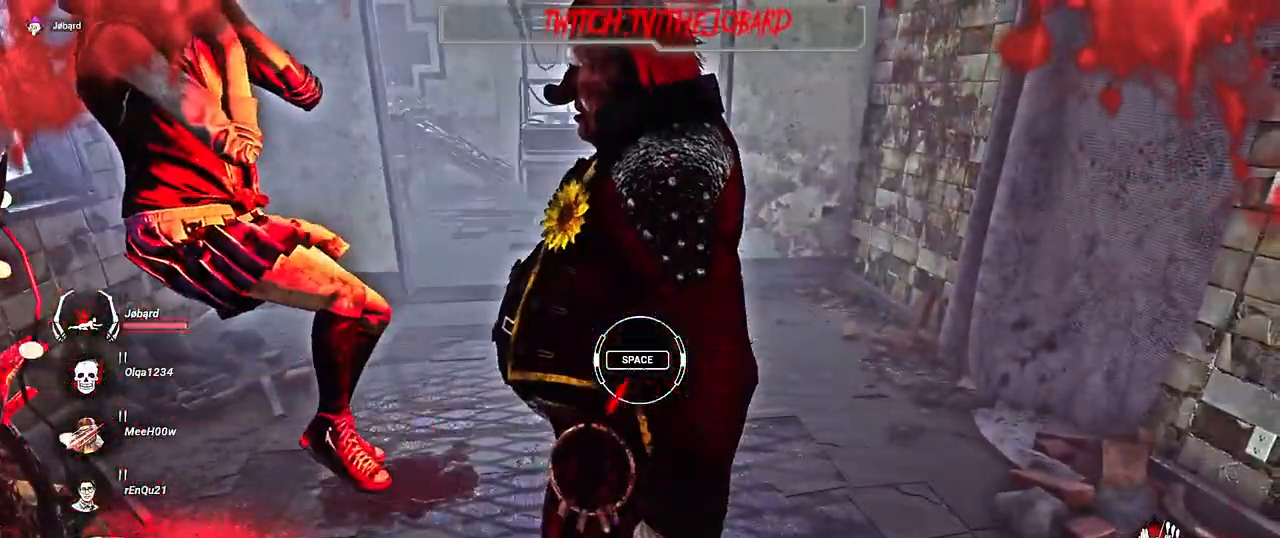
{"keys": [], "mouse": [], "events": [[300, "space", "down"], [417, "space", "up"]]}